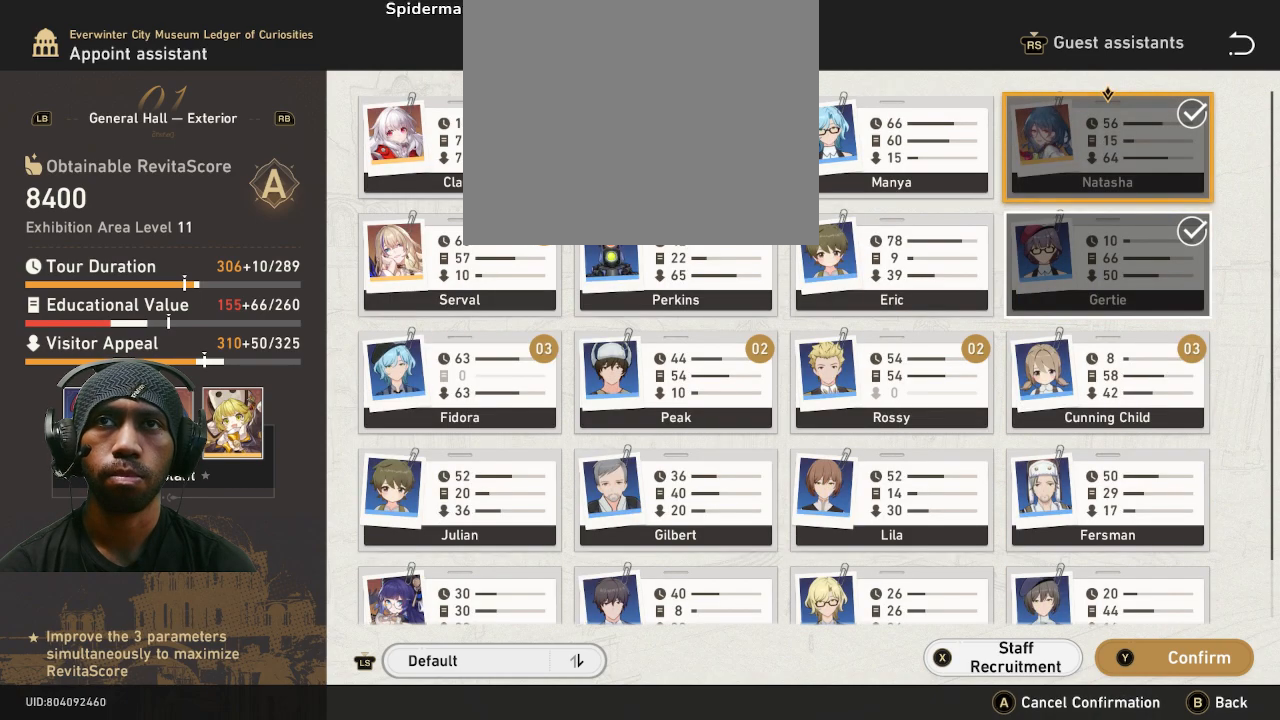
Gameplay with a controller (PlayStation layout); each line is a JSON object with the inputs held at the frame after it. "button_events" lists button changes between this image and that frame as [ms after this image, input, new state], when the widget could be followed in between (sticks are given only as held states). Not read: DPAD_RIGHT DPAD_UP L3 R3 TOUCHPAD.
{"buttons": ["R2"], "left_stick": "center", "right_stick": "center", "button_events": []}
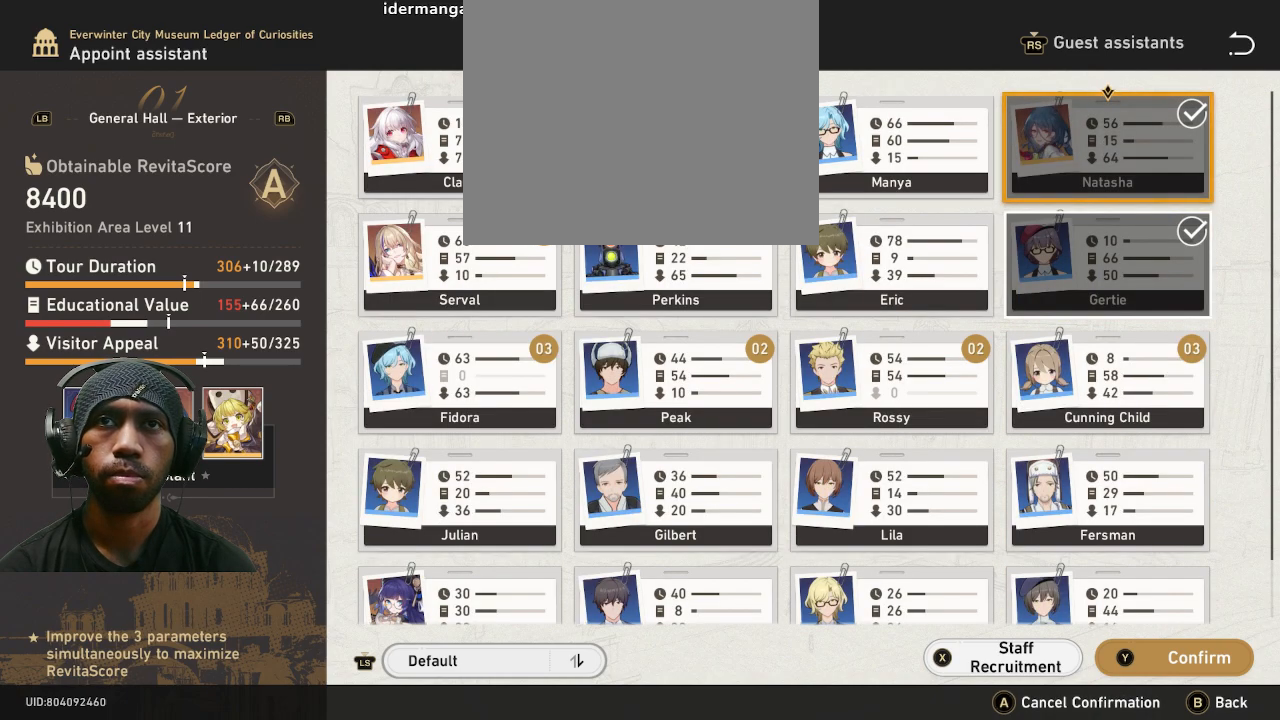
{"buttons": ["R2"], "left_stick": "center", "right_stick": "center", "button_events": []}
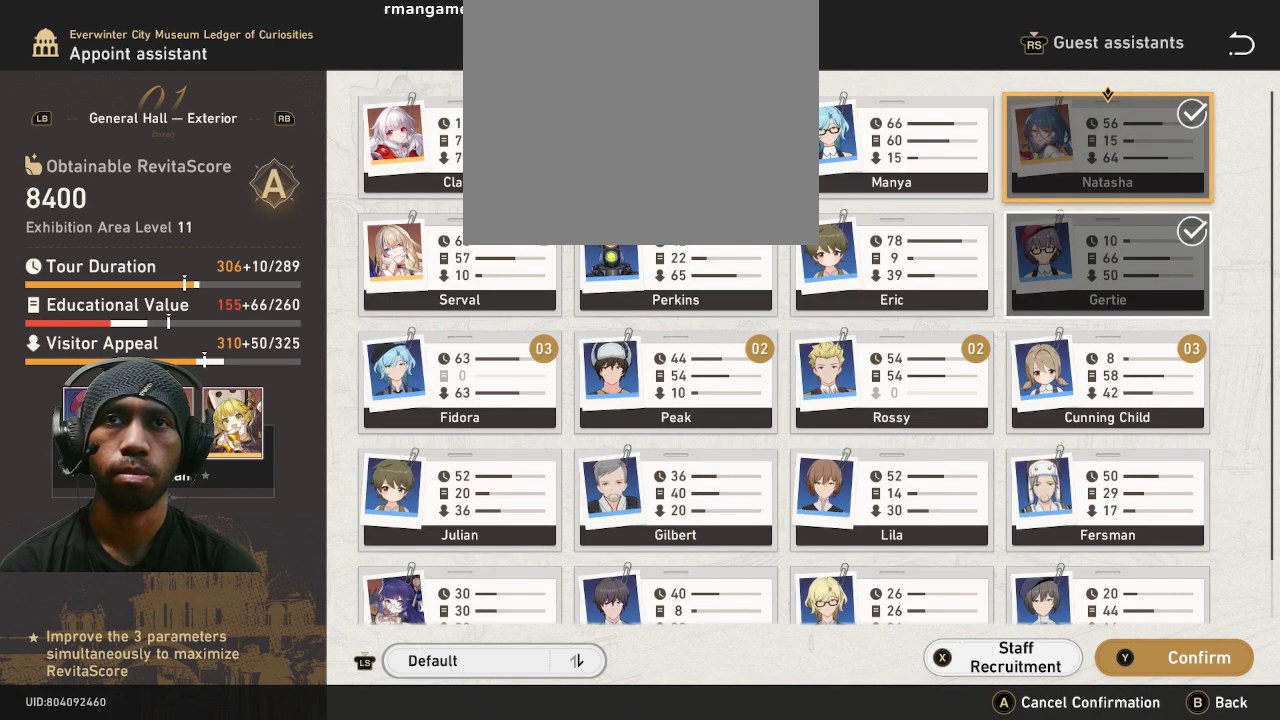
{"buttons": ["R2"], "left_stick": "center", "right_stick": "center", "button_events": []}
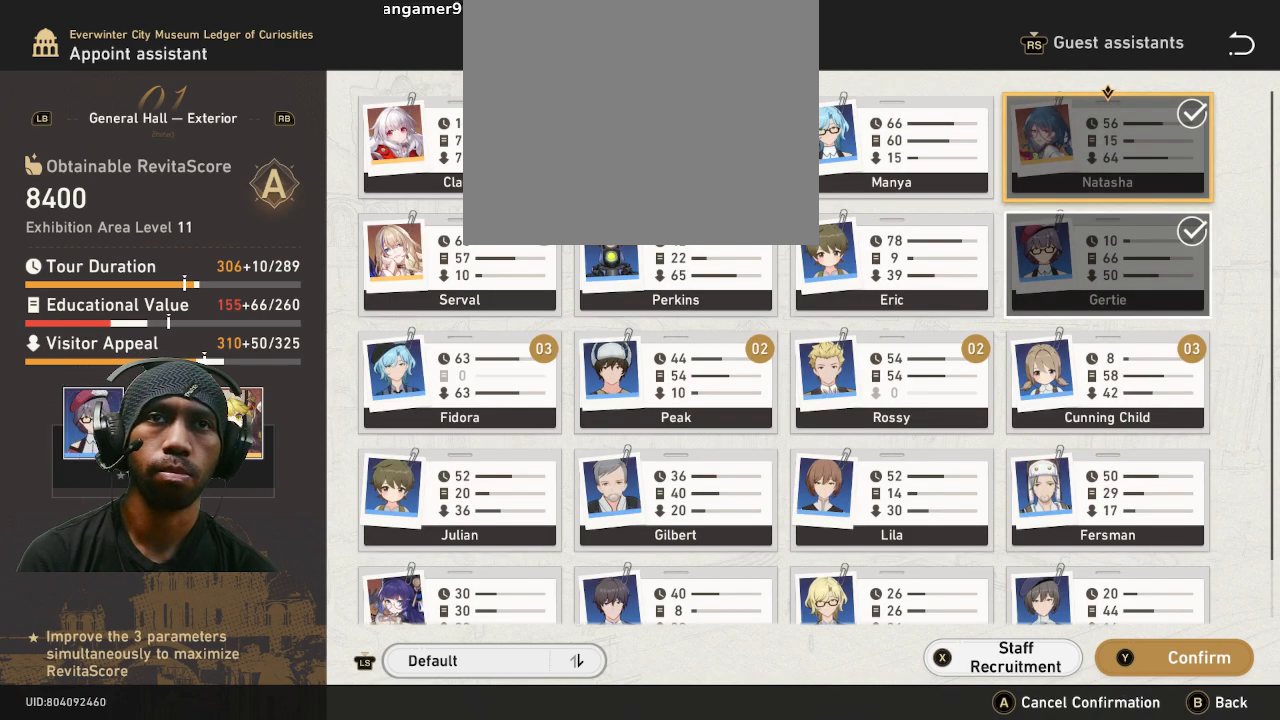
{"buttons": ["R2"], "left_stick": "center", "right_stick": "center", "button_events": []}
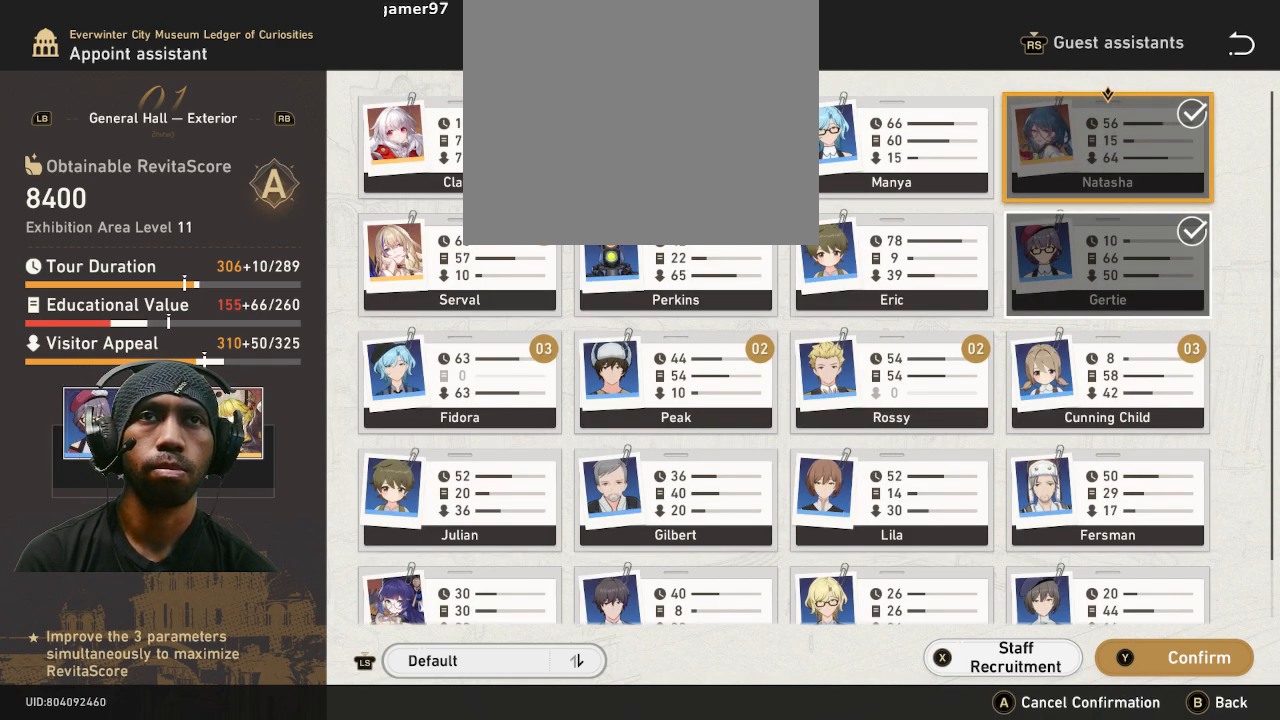
{"buttons": ["R2"], "left_stick": "center", "right_stick": "center", "button_events": []}